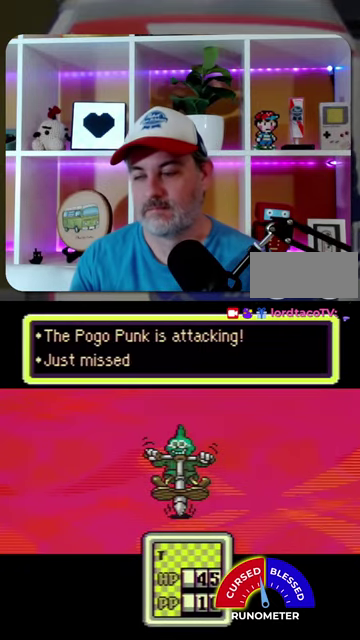
Gameplay with a controller (Nintendo layout); each line is a JSON object with the inputs held at the frame after it. "events" lists button and stick changes between this image and that frame as [ms after this image, input, new state], when the widget could be followed in between. Not read: L1 L3 R1 R3.
{"buttons": ["A"], "events": [[167, "A", "down"], [233, "A", "up"], [300, "A", "down"], [367, "A", "up"], [467, "A", "down"]]}
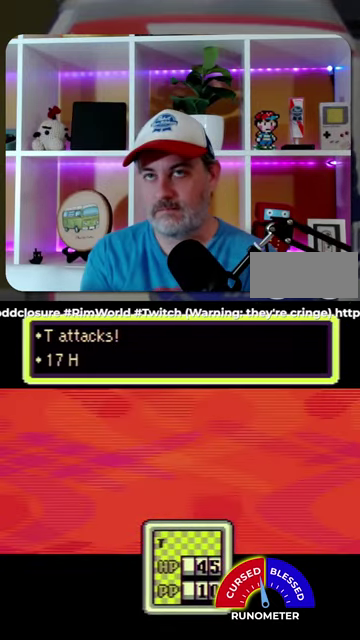
{"buttons": [], "events": [[33, "A", "up"], [133, "A", "down"], [200, "A", "up"], [267, "A", "down"], [333, "A", "up"], [433, "A", "down"], [500, "A", "up"]]}
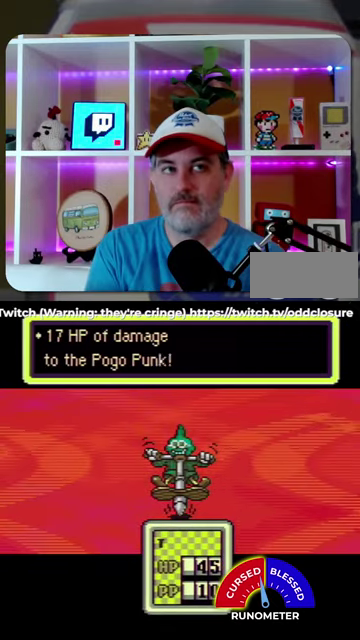
{"buttons": [], "events": [[67, "A", "down"], [133, "A", "up"], [233, "A", "down"], [300, "A", "up"], [367, "A", "down"], [467, "A", "up"]]}
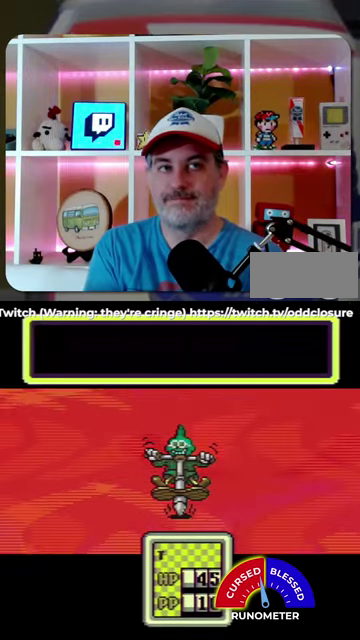
{"buttons": ["A"], "events": [[33, "A", "down"], [100, "A", "up"], [333, "A", "down"], [400, "A", "up"], [500, "A", "down"]]}
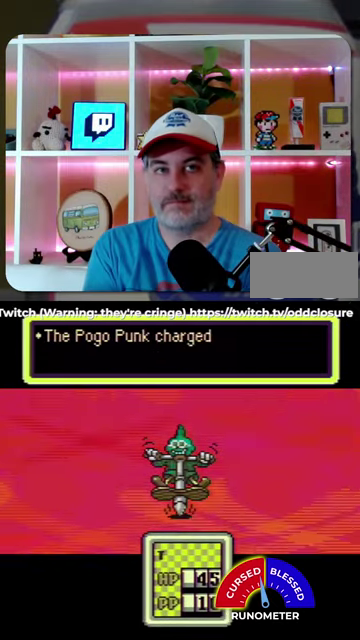
{"buttons": [], "events": [[67, "A", "up"], [133, "A", "down"], [233, "A", "up"], [300, "A", "down"], [367, "A", "up"], [433, "A", "down"], [500, "A", "up"]]}
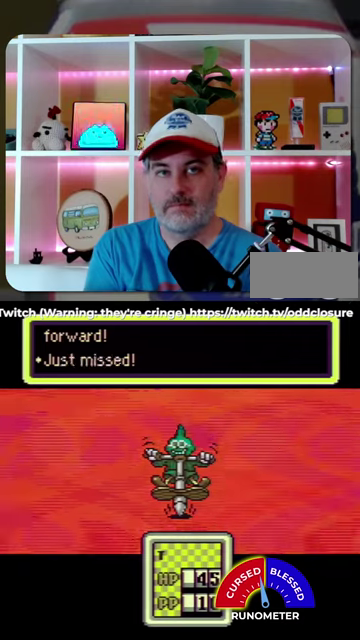
{"buttons": [], "events": [[100, "A", "down"], [200, "A", "up"], [400, "A", "down"], [467, "A", "up"]]}
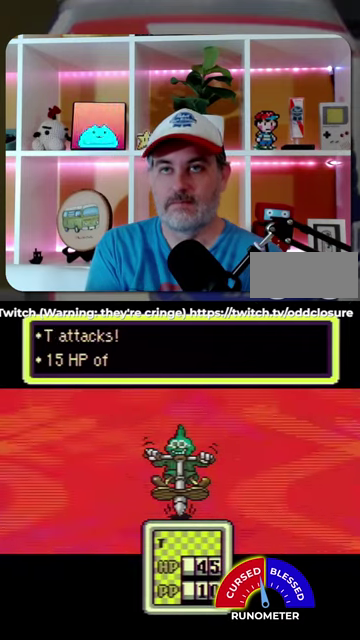
{"buttons": ["A"], "events": [[33, "A", "down"], [100, "A", "up"], [200, "A", "down"], [267, "A", "up"], [333, "A", "down"], [400, "A", "up"], [500, "A", "down"]]}
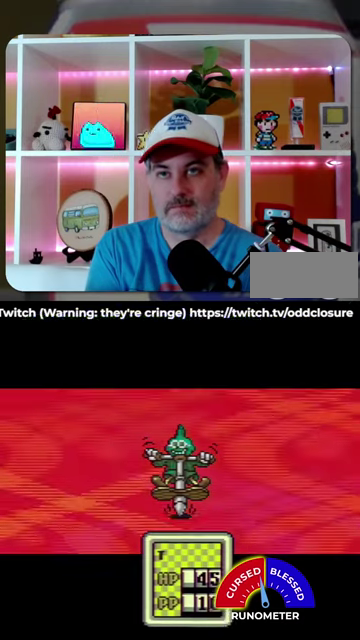
{"buttons": ["A"], "events": [[67, "A", "up"], [133, "A", "down"], [200, "A", "up"], [300, "A", "down"], [367, "A", "up"], [467, "A", "down"]]}
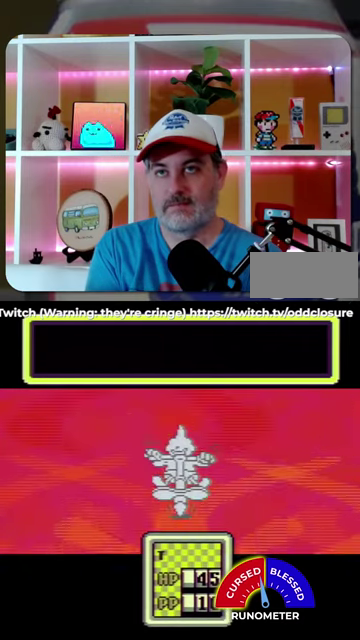
{"buttons": [], "events": [[33, "A", "up"], [100, "A", "down"], [167, "A", "up"], [267, "A", "down"], [333, "A", "up"], [400, "A", "down"], [500, "A", "up"]]}
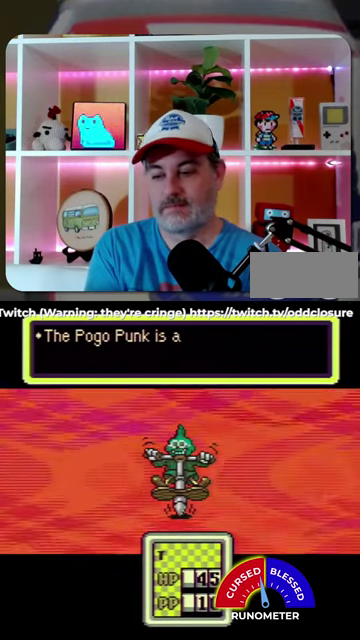
{"buttons": [], "events": [[67, "A", "down"], [133, "A", "up"], [233, "A", "down"], [300, "A", "up"], [367, "A", "down"], [433, "A", "up"]]}
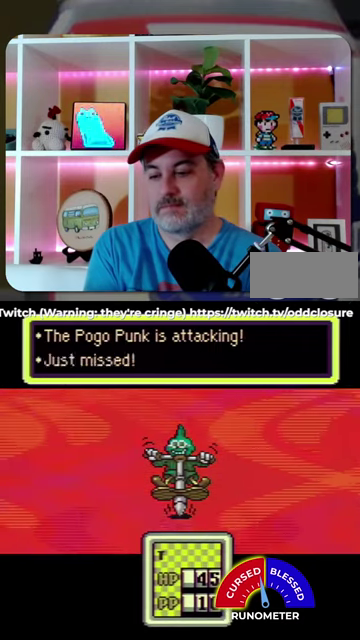
{"buttons": ["A"], "events": [[200, "A", "down"], [300, "A", "up"], [367, "A", "down"], [433, "A", "up"], [500, "A", "down"]]}
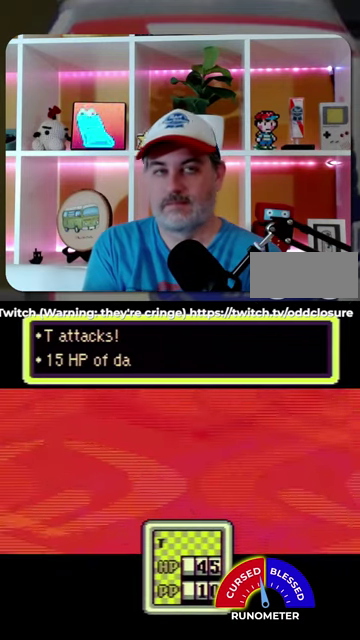
{"buttons": ["A"], "events": [[100, "A", "up"], [167, "A", "down"], [233, "A", "up"], [467, "A", "down"]]}
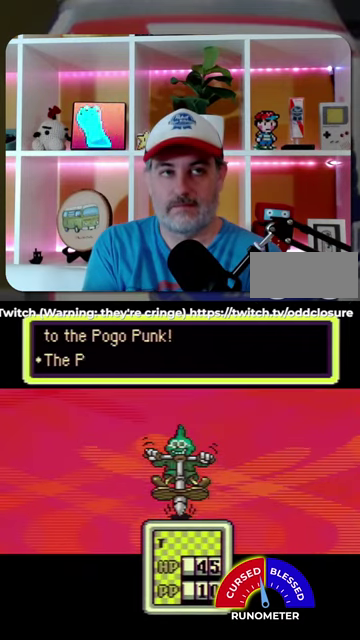
{"buttons": [], "events": [[67, "A", "up"], [300, "A", "down"], [367, "A", "up"]]}
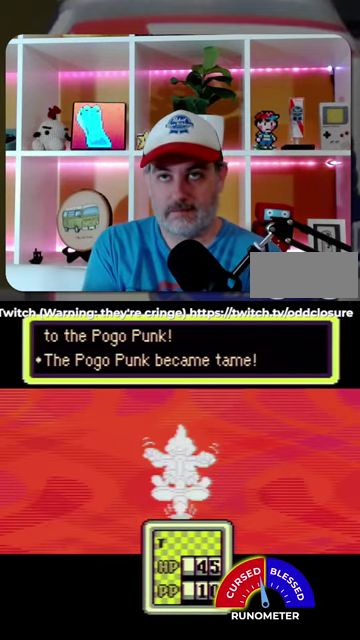
{"buttons": ["A"], "events": [[100, "A", "down"], [167, "A", "up"], [267, "A", "down"], [333, "A", "up"], [467, "A", "down"]]}
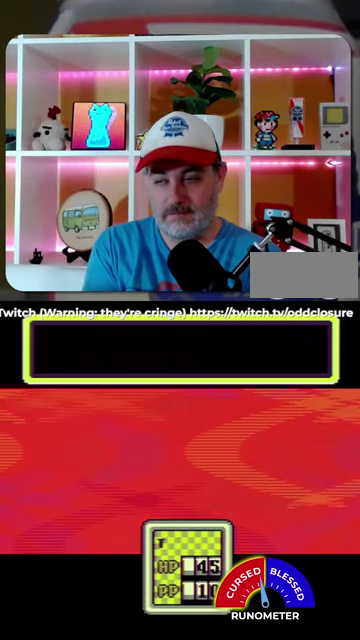
{"buttons": ["A"], "events": [[33, "A", "up"], [133, "A", "down"], [233, "A", "up"], [300, "A", "down"], [367, "A", "up"], [467, "A", "down"]]}
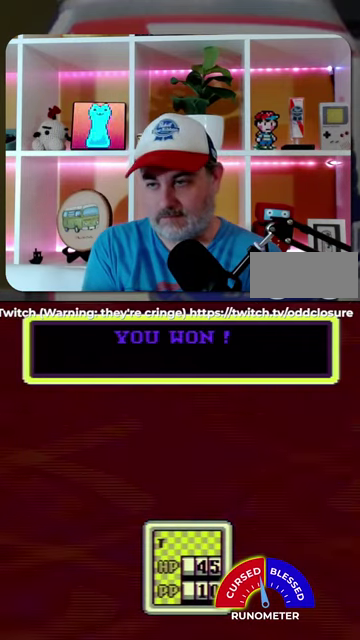
{"buttons": [], "events": [[33, "A", "up"], [133, "A", "down"], [200, "A", "up"], [267, "A", "down"], [367, "A", "up"], [433, "A", "down"], [500, "A", "up"]]}
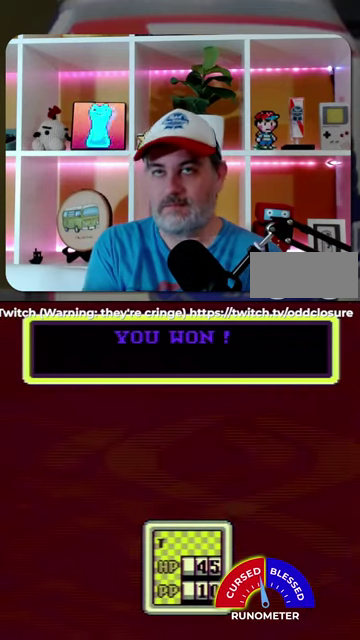
{"buttons": [], "events": [[100, "A", "down"], [167, "A", "up"], [267, "A", "down"], [333, "A", "up"], [400, "A", "down"], [500, "A", "up"]]}
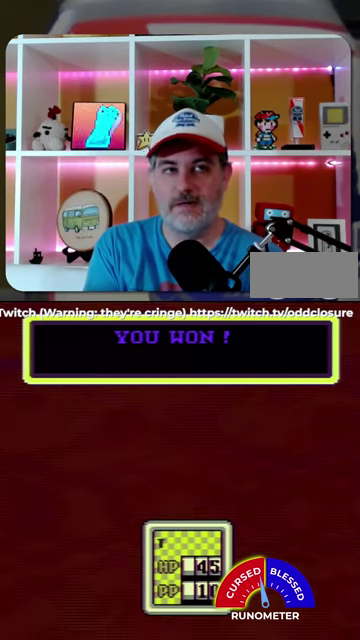
{"buttons": [], "events": [[100, "A", "down"], [167, "A", "up"], [267, "A", "down"], [367, "A", "up"], [433, "A", "down"], [500, "A", "up"]]}
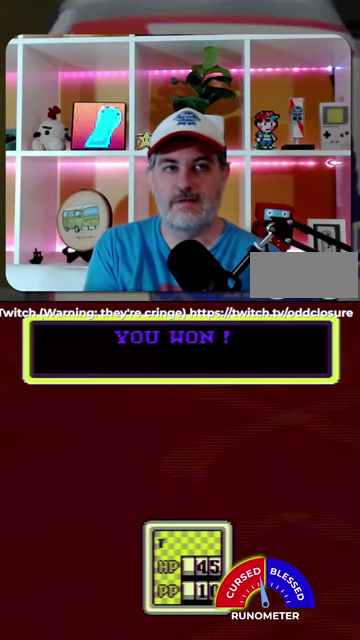
{"buttons": [], "events": [[267, "A", "down"], [333, "A", "up"], [433, "A", "down"], [500, "A", "up"]]}
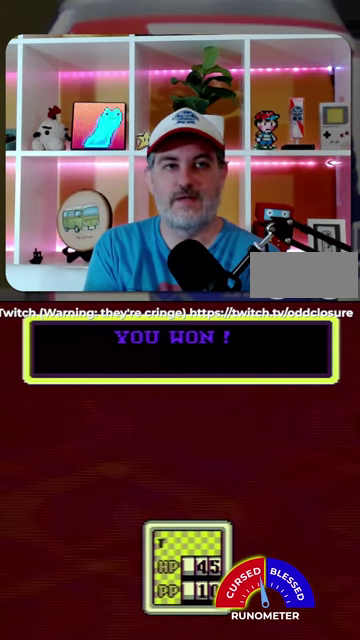
{"buttons": ["A"], "events": [[100, "A", "down"], [167, "A", "up"], [267, "A", "down"], [367, "A", "up"], [433, "A", "down"]]}
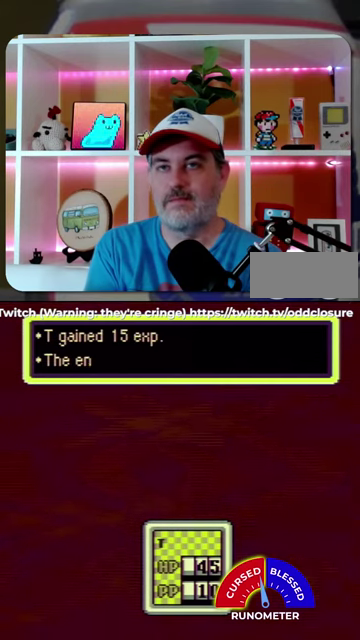
{"buttons": ["A"], "events": [[33, "A", "up"], [133, "A", "down"], [233, "A", "up"], [300, "A", "down"], [367, "A", "up"], [467, "A", "down"]]}
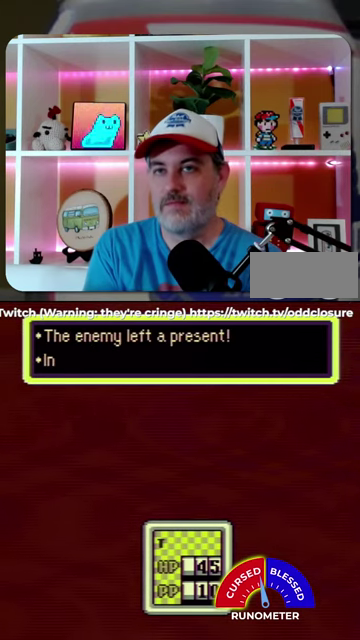
{"buttons": ["A"], "events": [[33, "A", "up"], [133, "A", "down"], [200, "A", "up"], [267, "A", "down"], [367, "A", "up"], [467, "A", "down"]]}
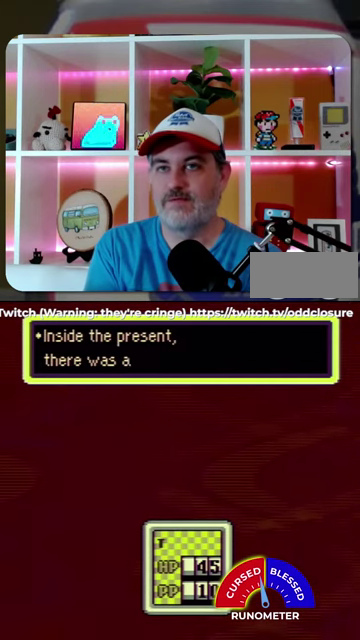
{"buttons": ["A"], "events": [[33, "A", "up"], [100, "A", "down"], [200, "A", "up"], [267, "A", "down"], [367, "A", "up"], [467, "A", "down"]]}
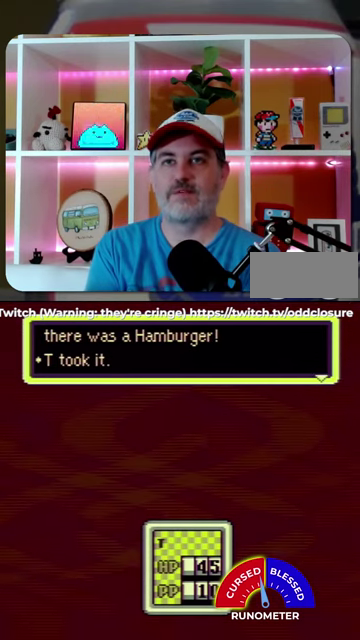
{"buttons": ["A"], "events": [[33, "A", "up"], [133, "A", "down"], [233, "A", "up"], [300, "A", "down"], [400, "A", "up"], [467, "A", "down"]]}
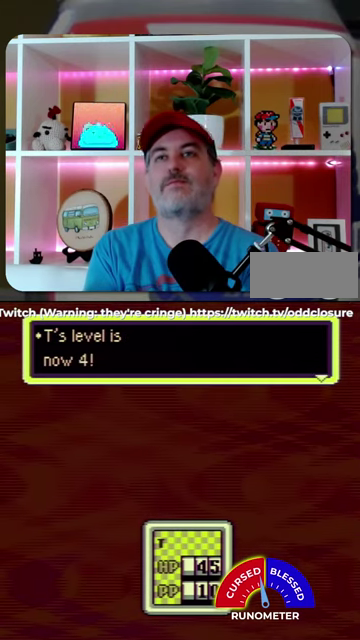
{"buttons": ["A"]}
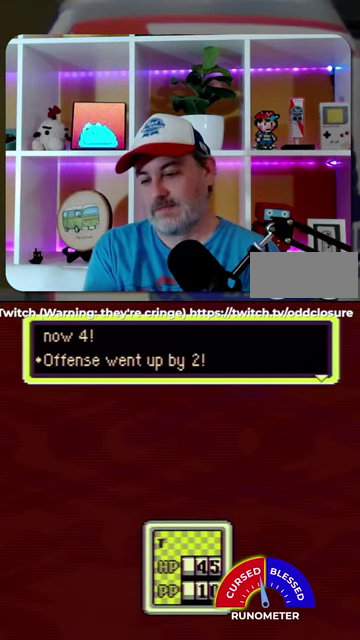
{"buttons": []}
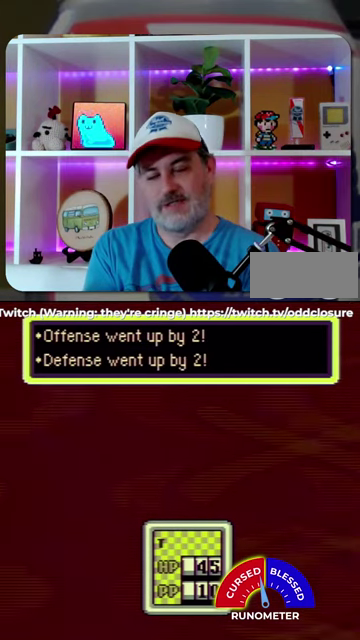
{"buttons": ["A"], "events": [[100, "A", "down"], [200, "A", "up"], [300, "A", "down"], [367, "A", "up"], [433, "A", "down"]]}
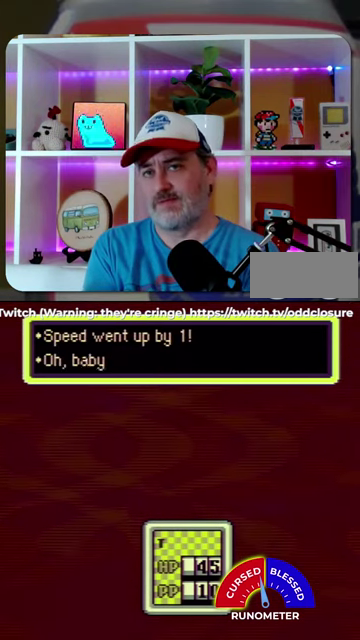
{"buttons": [], "events": [[33, "A", "up"], [100, "A", "down"], [167, "A", "up"], [433, "A", "down"], [500, "A", "up"]]}